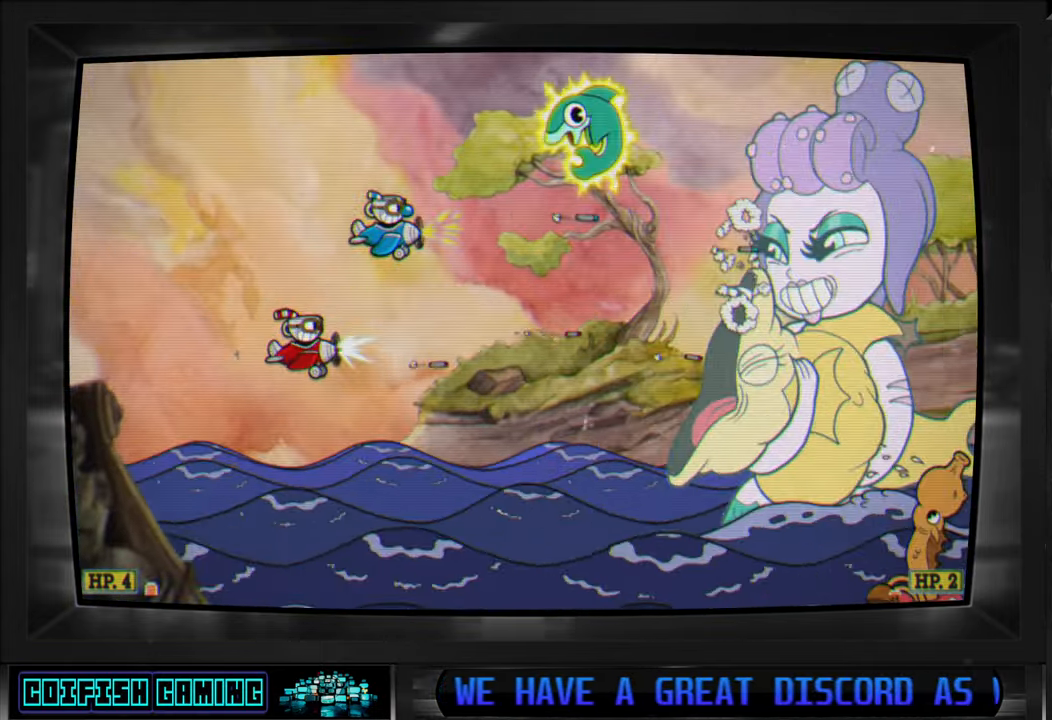
Gameplay with a controller (Xbox layout); each line is a JSON object with the inputs held at the frame after it. "events" lists button and stick changes between this image and that frame as [ms after this image, input, new state], when the widget could be followed in between.
{"buttons": ["X", "DPAD_LEFT"], "left_stick": "center", "right_stick": "center", "events": [[167, "DPAD_UP", "up"], [183, "DPAD_LEFT", "up"], [300, "DPAD_LEFT", "down"]]}
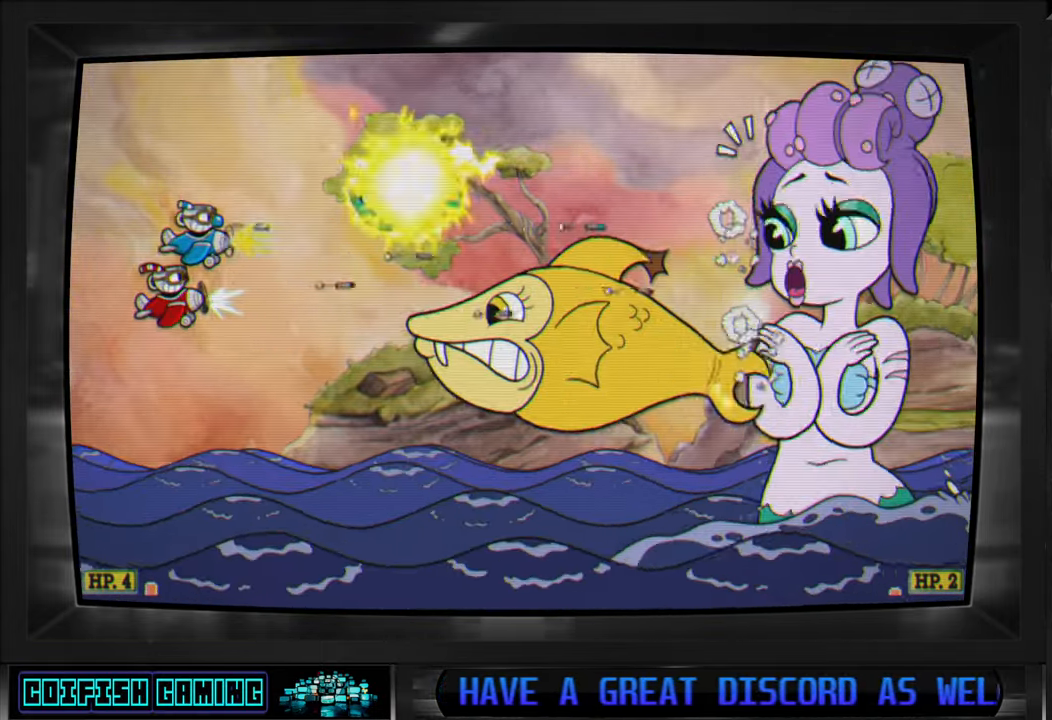
{"buttons": ["Y", "DPAD_UP"], "left_stick": "center", "right_stick": "center", "events": [[67, "DPAD_UP", "down"], [317, "X", "up"], [333, "DPAD_LEFT", "up"], [383, "Y", "down"]]}
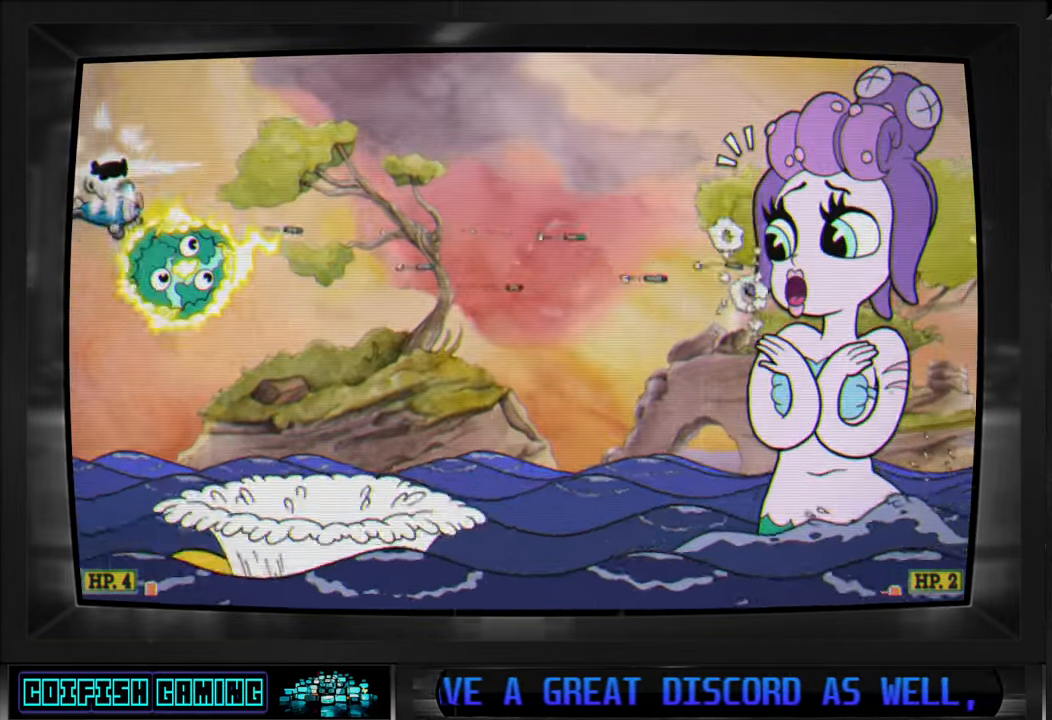
{"buttons": ["X", "DPAD_DOWN", "DPAD_RIGHT"], "left_stick": "center", "right_stick": "center", "events": [[33, "DPAD_RIGHT", "down"], [217, "Y", "up"], [267, "DPAD_UP", "up"], [300, "X", "down"], [317, "DPAD_DOWN", "down"]]}
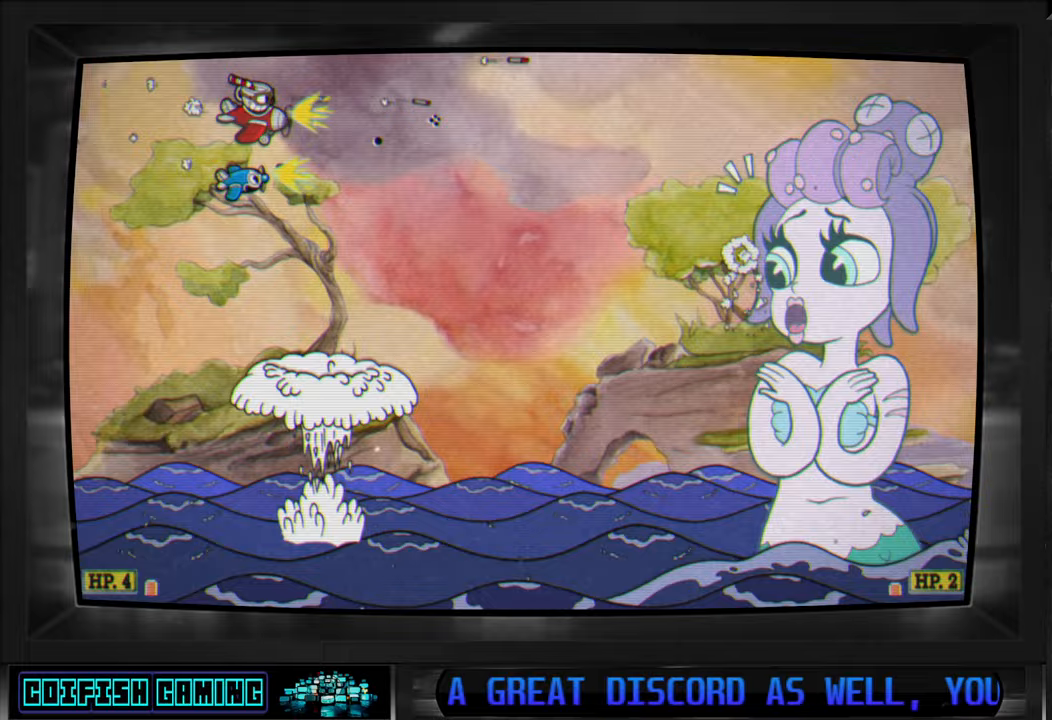
{"buttons": ["X"], "left_stick": "center", "right_stick": "center", "events": [[250, "DPAD_DOWN", "up"], [250, "DPAD_RIGHT", "up"]]}
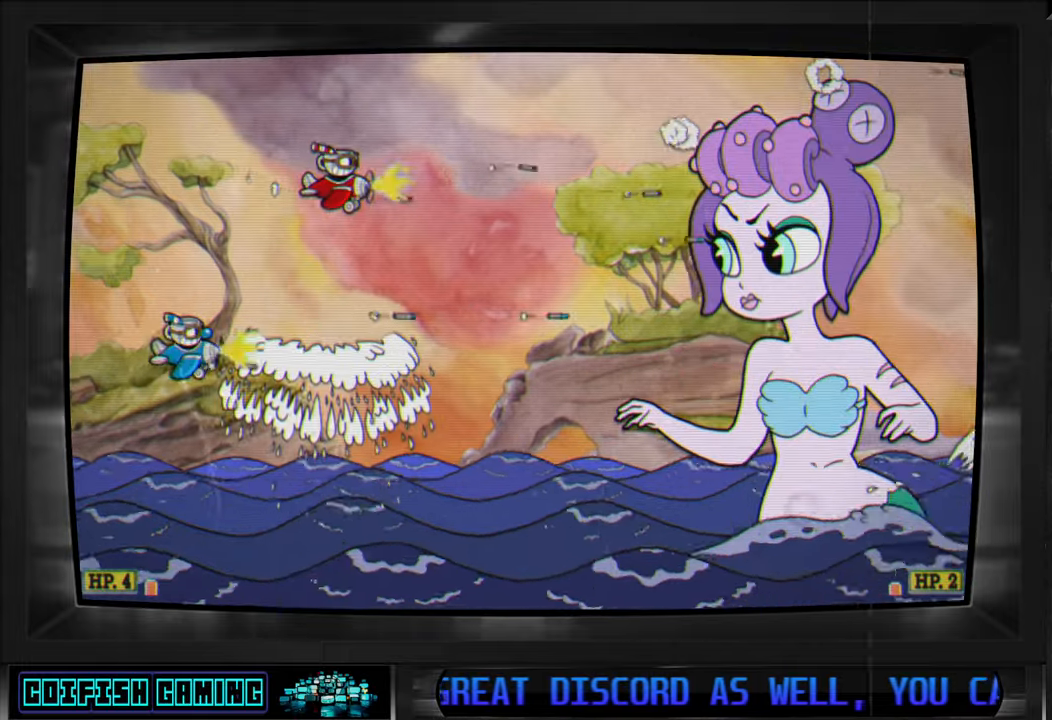
{"buttons": ["X"], "left_stick": "center", "right_stick": "center", "events": [[17, "DPAD_DOWN", "down"], [150, "DPAD_DOWN", "up"], [350, "DPAD_DOWN", "down"], [350, "DPAD_RIGHT", "down"], [367, "DPAD_DOWN", "up"], [467, "DPAD_RIGHT", "up"]]}
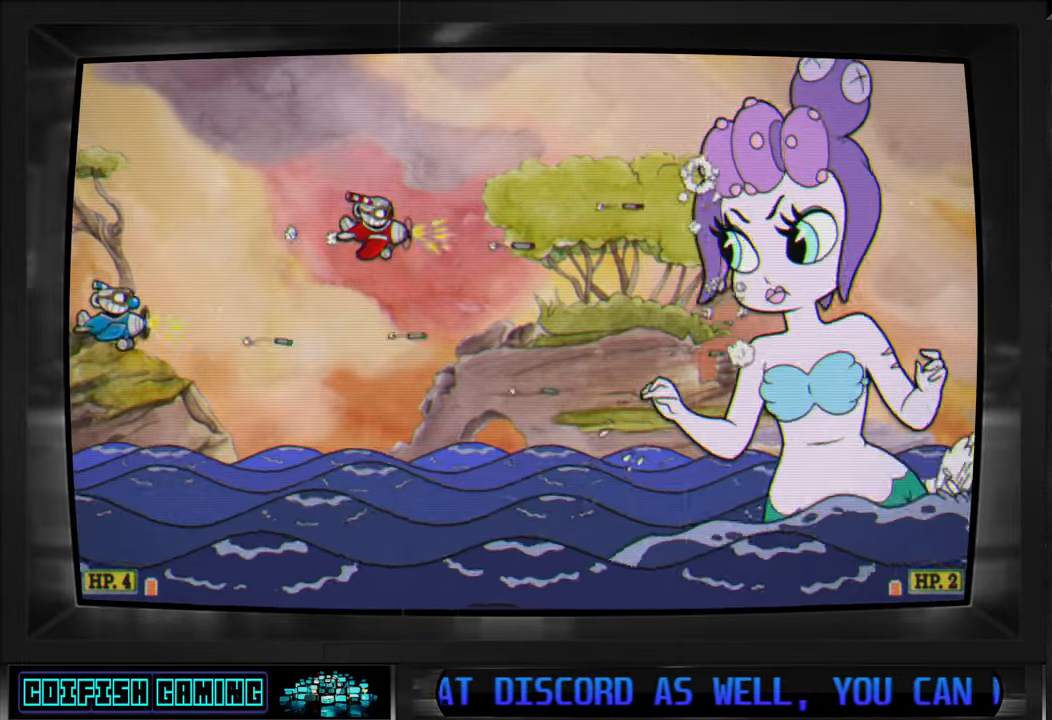
{"buttons": ["X"], "left_stick": "center", "right_stick": "center", "events": [[217, "DPAD_LEFT", "down"], [233, "DPAD_DOWN", "down"], [350, "DPAD_DOWN", "up"], [367, "DPAD_LEFT", "up"]]}
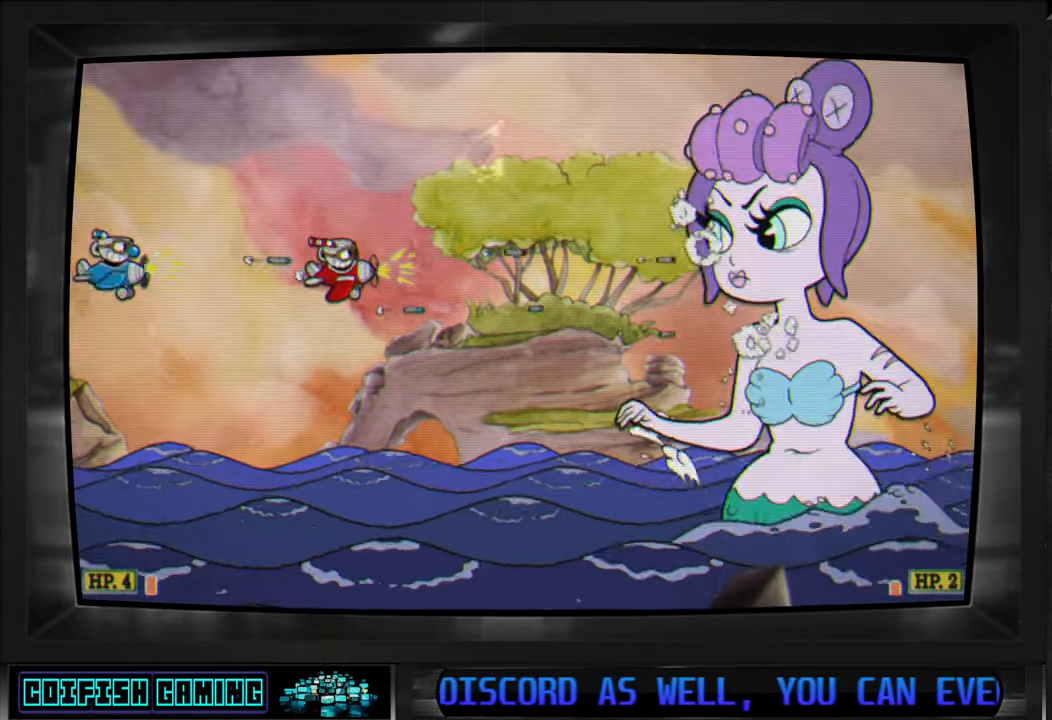
{"buttons": ["X"], "left_stick": "center", "right_stick": "center", "events": []}
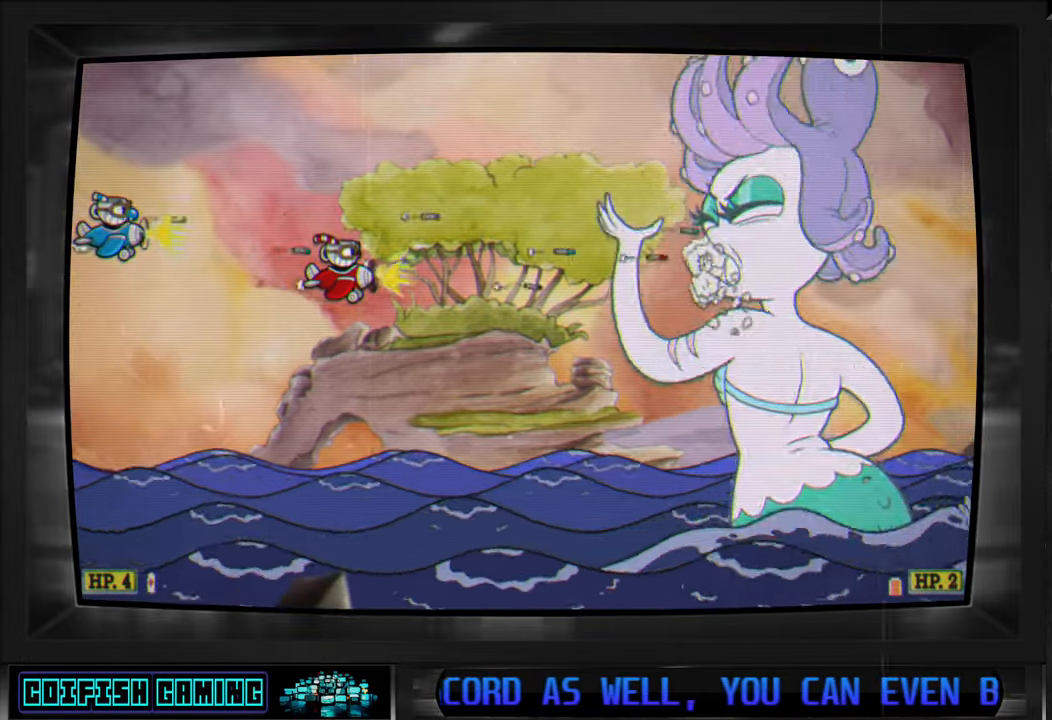
{"buttons": ["X"], "left_stick": "center", "right_stick": "center", "events": [[33, "DPAD_LEFT", "down"], [167, "DPAD_LEFT", "up"], [367, "DPAD_RIGHT", "down"], [467, "DPAD_RIGHT", "up"]]}
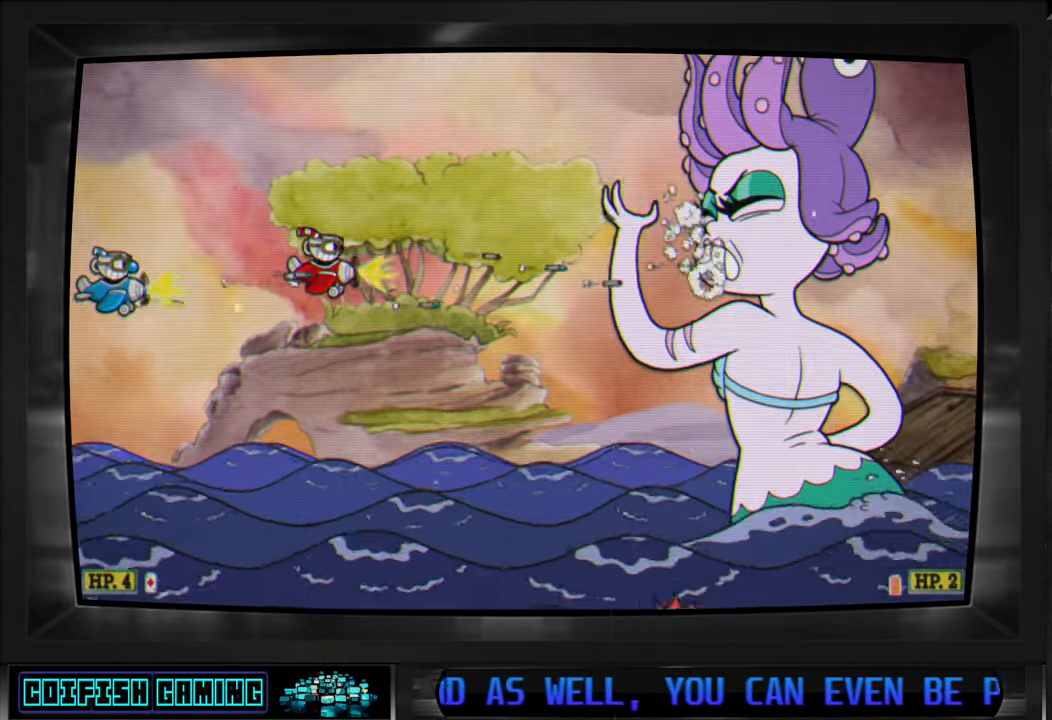
{"buttons": ["X"], "left_stick": "center", "right_stick": "center", "events": []}
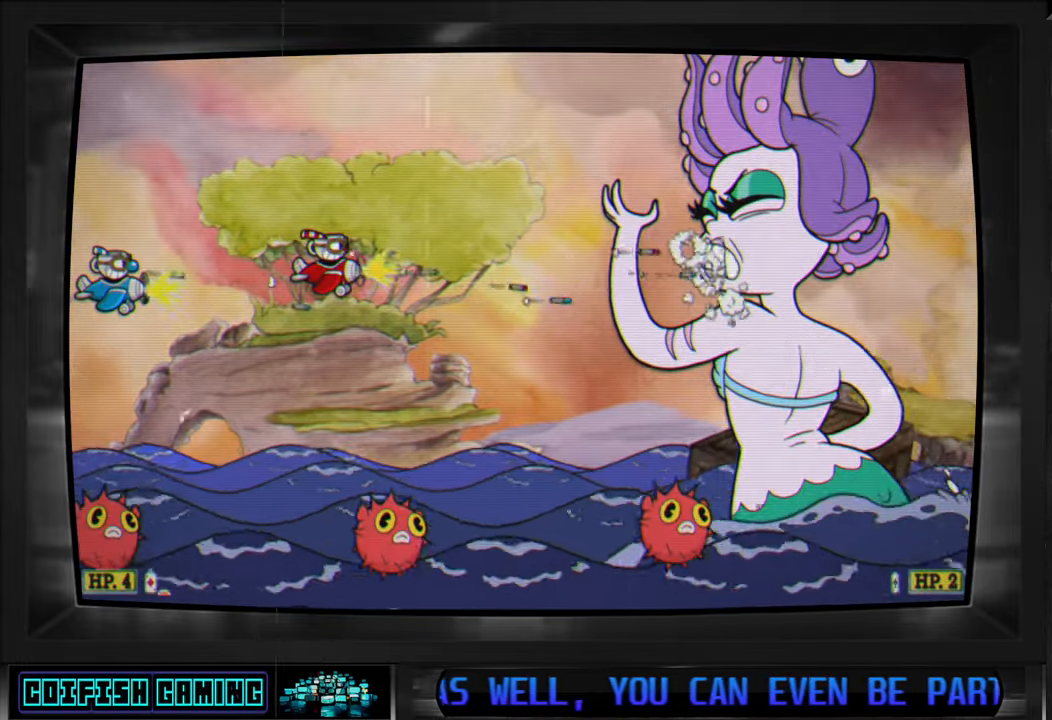
{"buttons": ["X"], "left_stick": "center", "right_stick": "center", "events": [[217, "DPAD_LEFT", "down"], [300, "DPAD_UP", "down"], [383, "DPAD_LEFT", "up"], [383, "DPAD_UP", "up"]]}
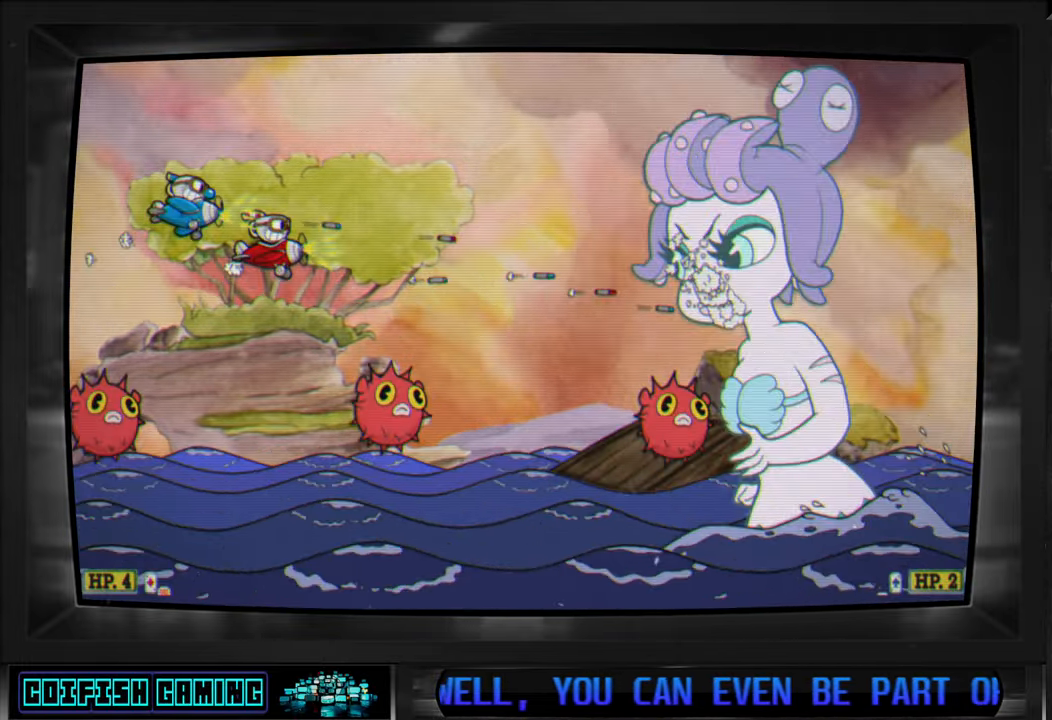
{"buttons": ["X"], "left_stick": "center", "right_stick": "center", "events": [[67, "DPAD_LEFT", "down"], [200, "DPAD_LEFT", "up"]]}
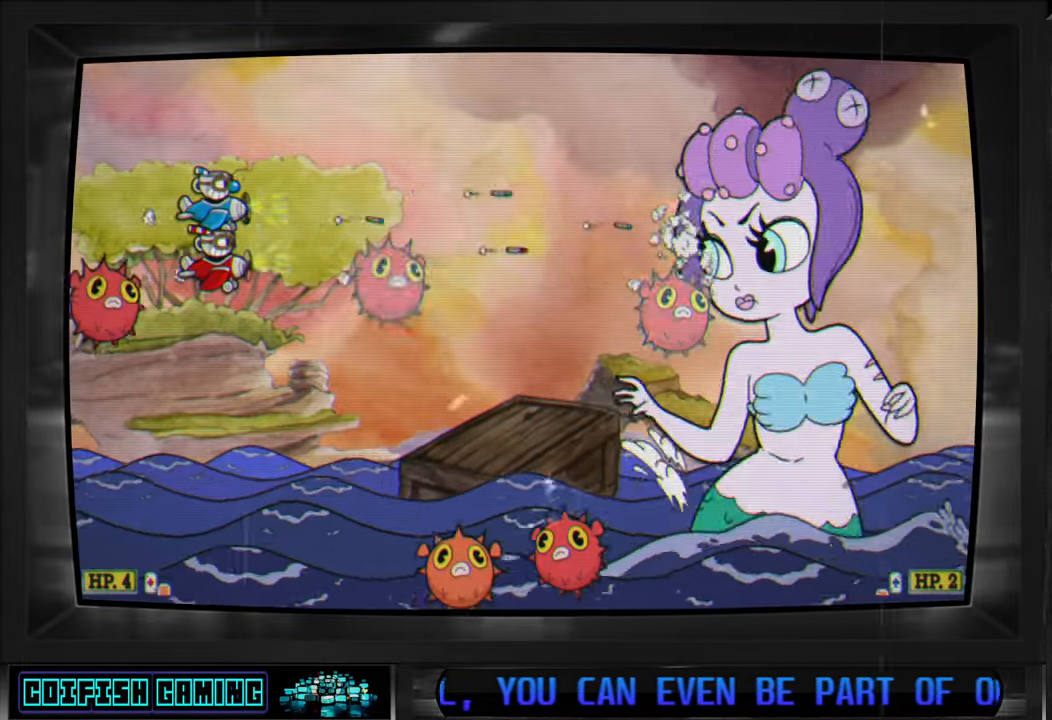
{"buttons": ["X"], "left_stick": "center", "right_stick": "center", "events": []}
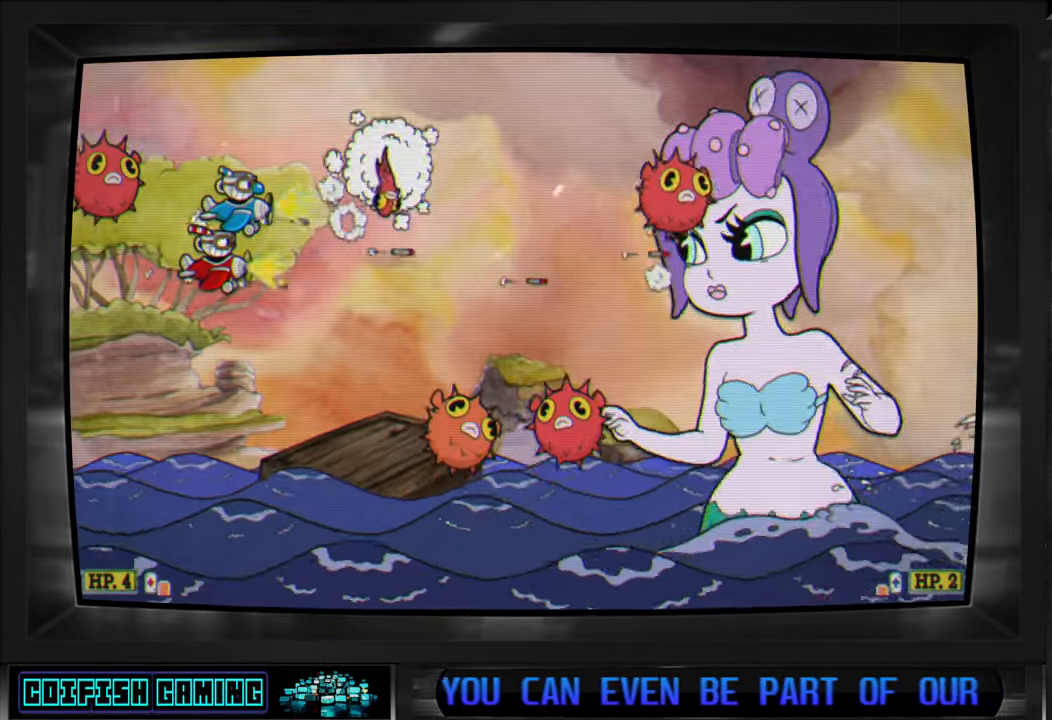
{"buttons": ["X"], "left_stick": "center", "right_stick": "center", "events": [[17, "DPAD_RIGHT", "down"], [133, "DPAD_RIGHT", "up"]]}
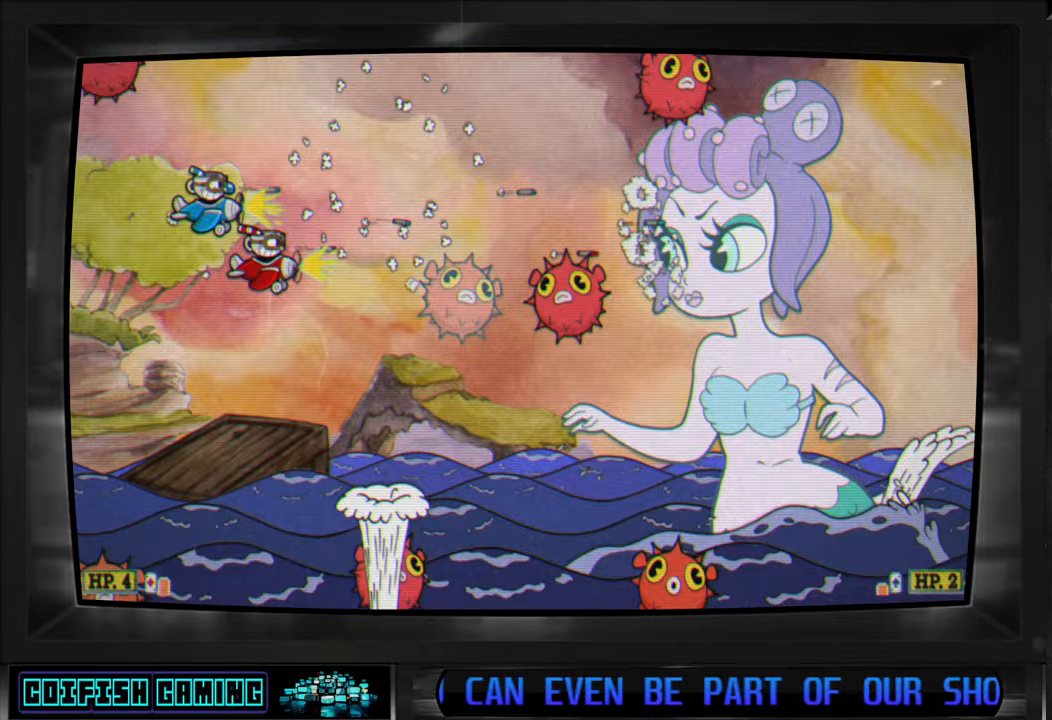
{"buttons": ["X"], "left_stick": "center", "right_stick": "center", "events": [[117, "DPAD_RIGHT", "down"], [167, "DPAD_RIGHT", "up"]]}
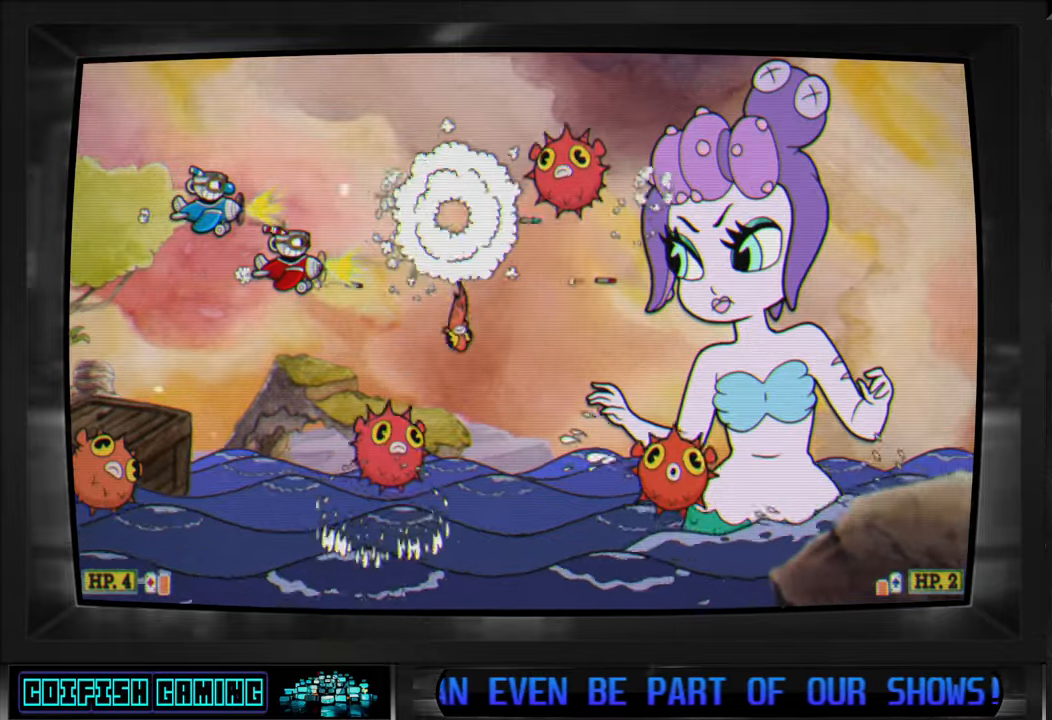
{"buttons": ["X", "DPAD_LEFT"], "left_stick": "center", "right_stick": "center", "events": [[467, "DPAD_LEFT", "down"]]}
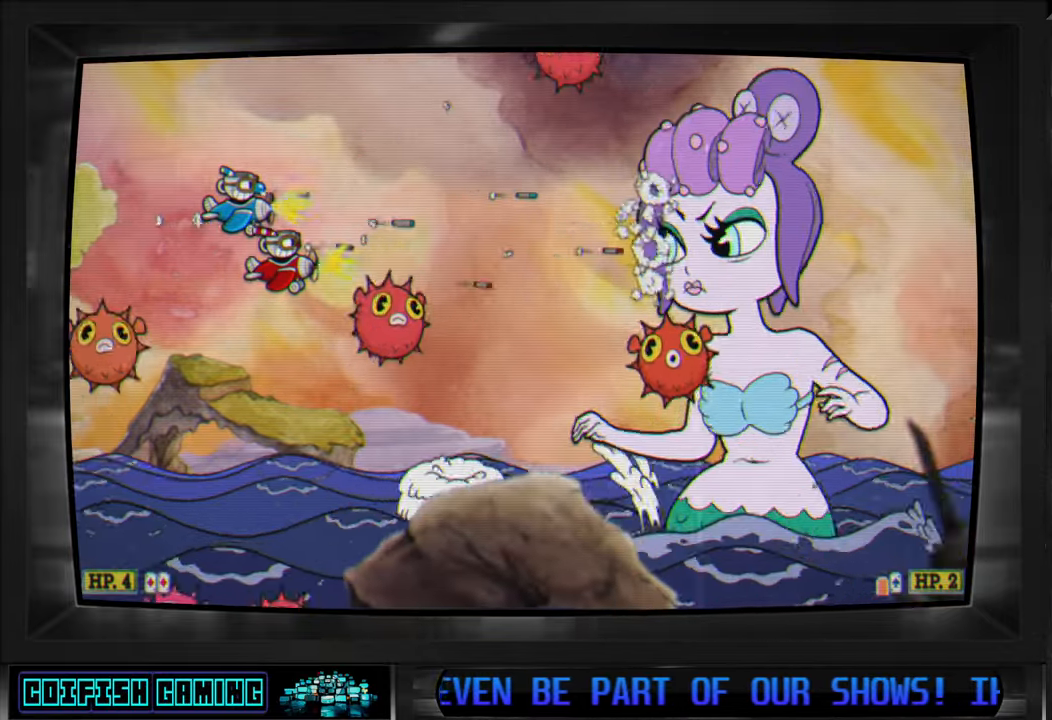
{"buttons": ["X", "DPAD_DOWN", "DPAD_LEFT"], "left_stick": "center", "right_stick": "center", "events": [[50, "DPAD_LEFT", "up"], [467, "DPAD_DOWN", "down"], [500, "DPAD_LEFT", "down"]]}
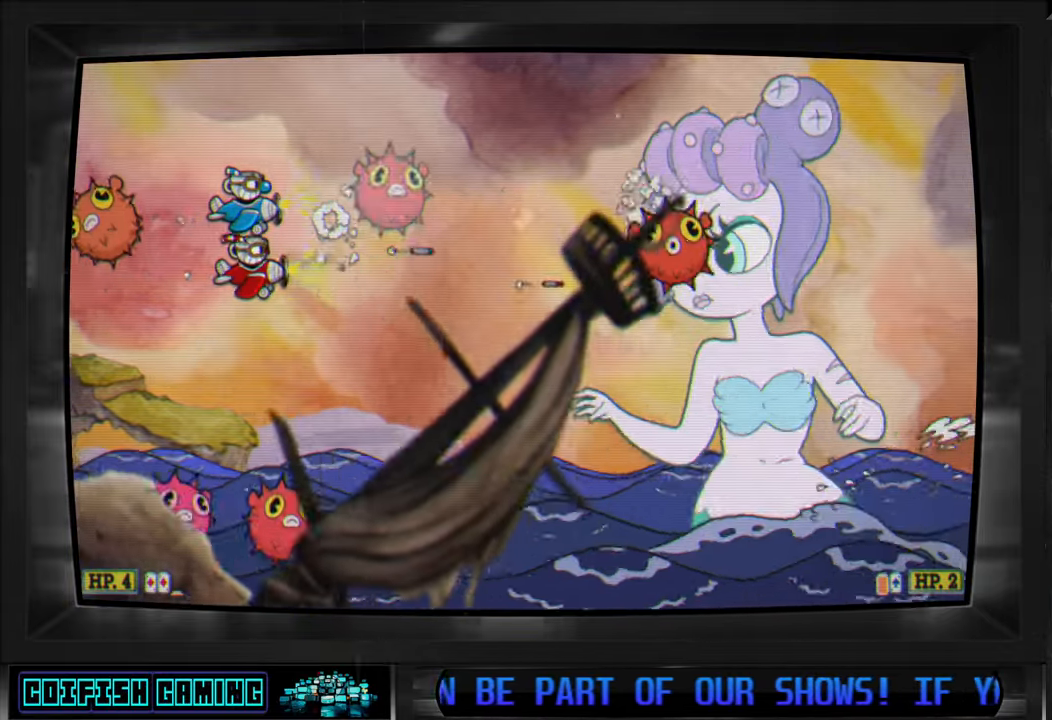
{"buttons": ["X"], "left_stick": "center", "right_stick": "center", "events": [[250, "A", "down"], [267, "DPAD_LEFT", "up"], [417, "A", "up"], [417, "DPAD_DOWN", "up"]]}
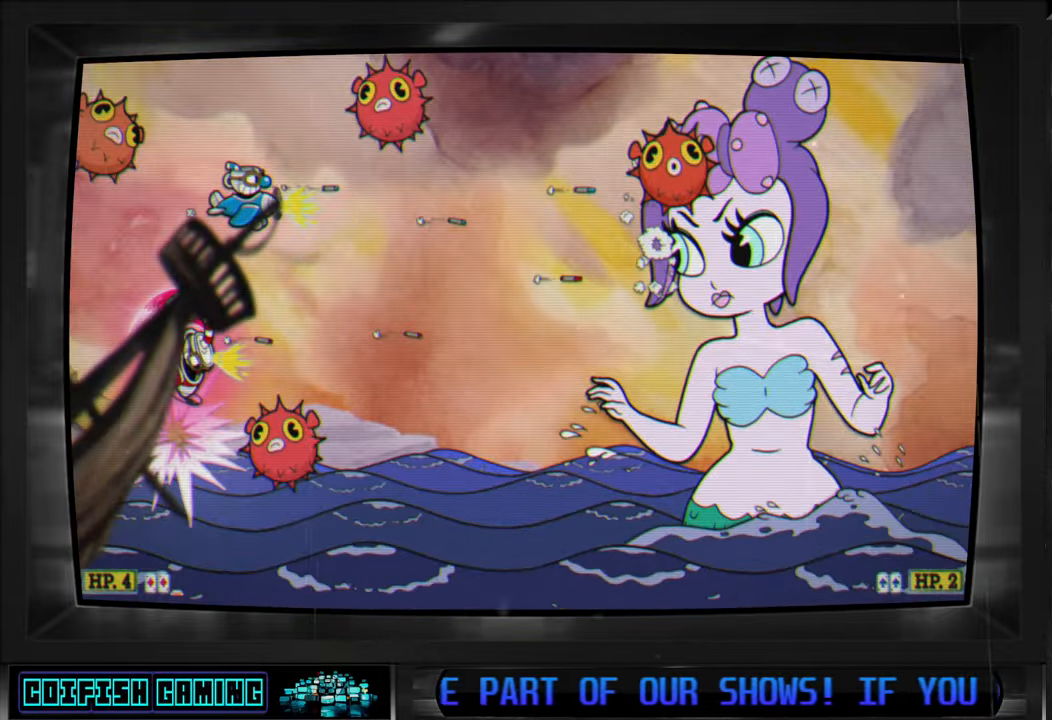
{"buttons": ["X"], "left_stick": "center", "right_stick": "center", "events": [[33, "DPAD_UP", "down"], [50, "DPAD_LEFT", "down"], [150, "DPAD_LEFT", "up"], [233, "DPAD_UP", "up"]]}
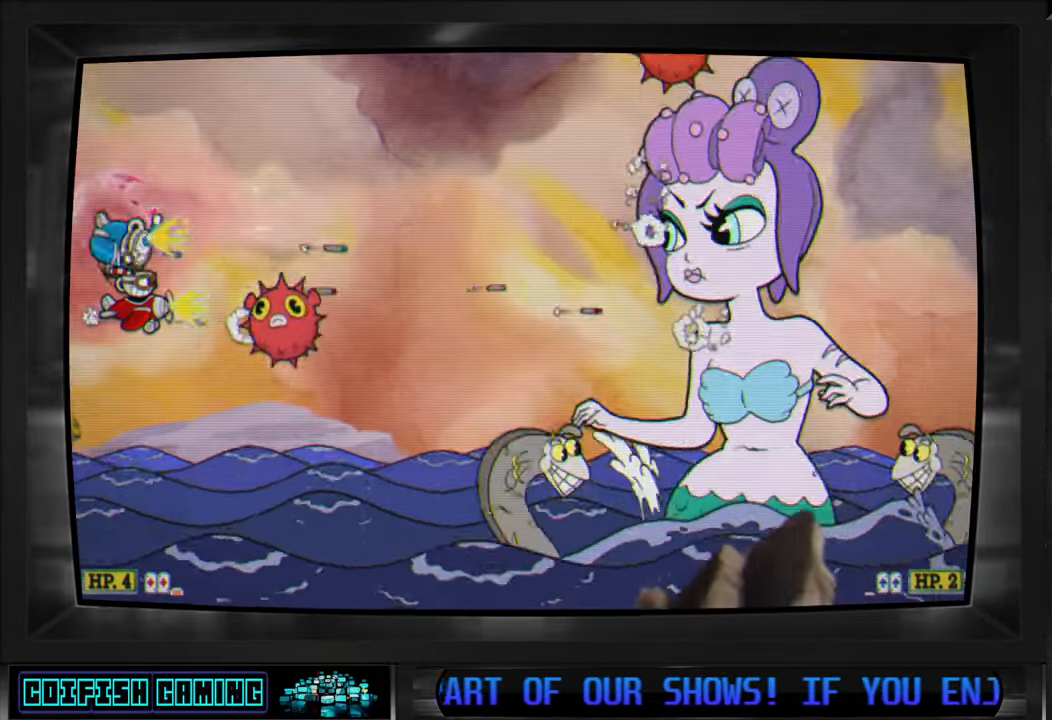
{"buttons": ["X"], "left_stick": "center", "right_stick": "center", "events": []}
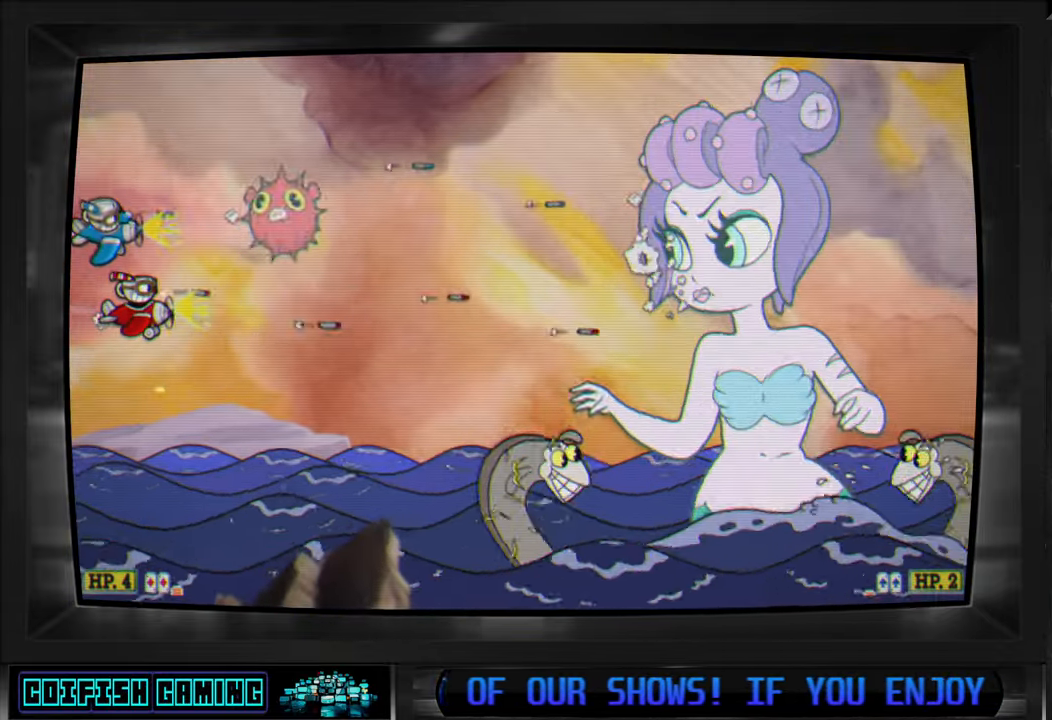
{"buttons": ["X"], "left_stick": "center", "right_stick": "center", "events": [[167, "DPAD_RIGHT", "down"], [283, "DPAD_RIGHT", "up"]]}
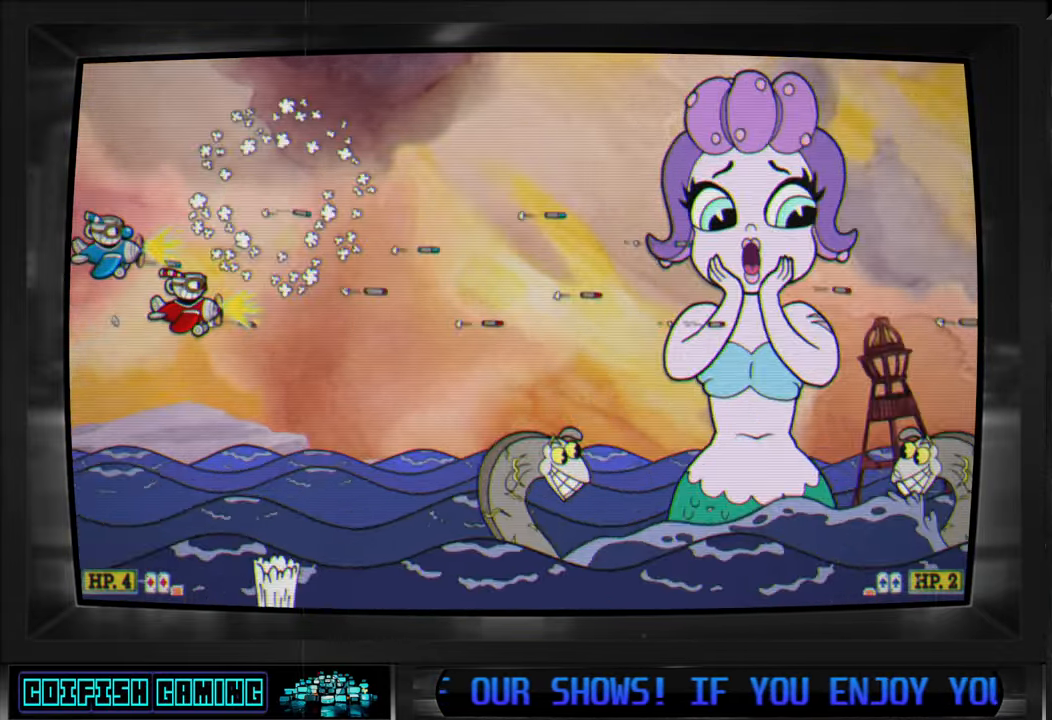
{"buttons": ["X", "DPAD_UP", "DPAD_RIGHT"], "left_stick": "center", "right_stick": "center", "events": [[200, "DPAD_RIGHT", "down"], [300, "DPAD_RIGHT", "up"], [483, "DPAD_RIGHT", "down"], [483, "DPAD_UP", "down"]]}
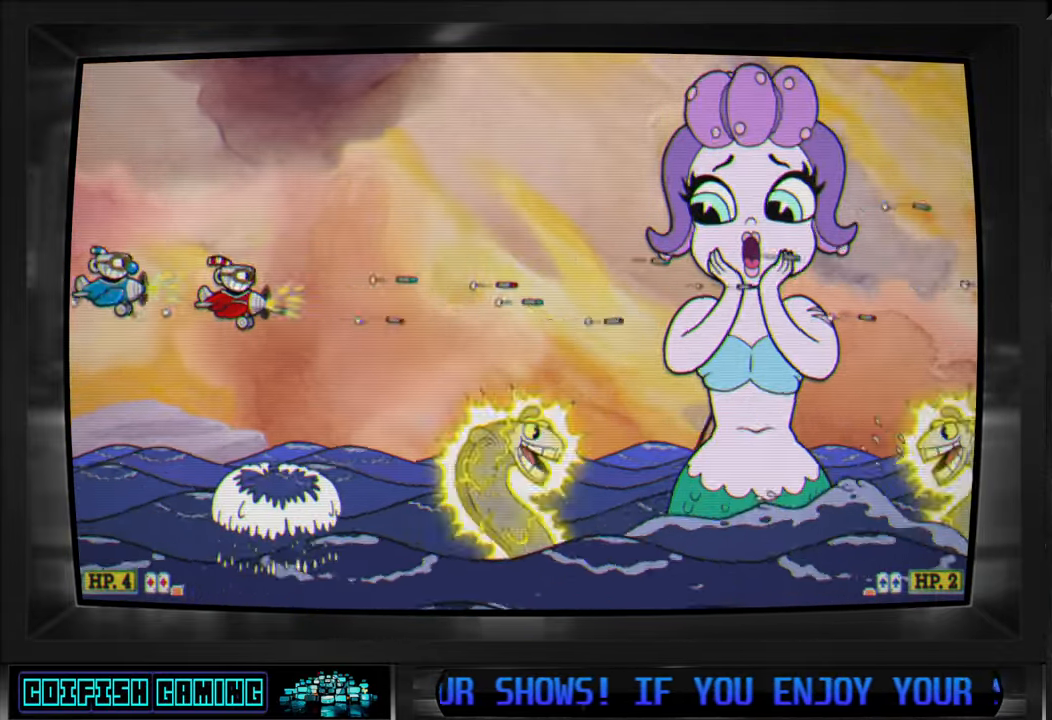
{"buttons": ["X", "L1", "DPAD_UP", "DPAD_RIGHT"], "left_stick": "center", "right_stick": "center", "events": [[450, "L1", "down"]]}
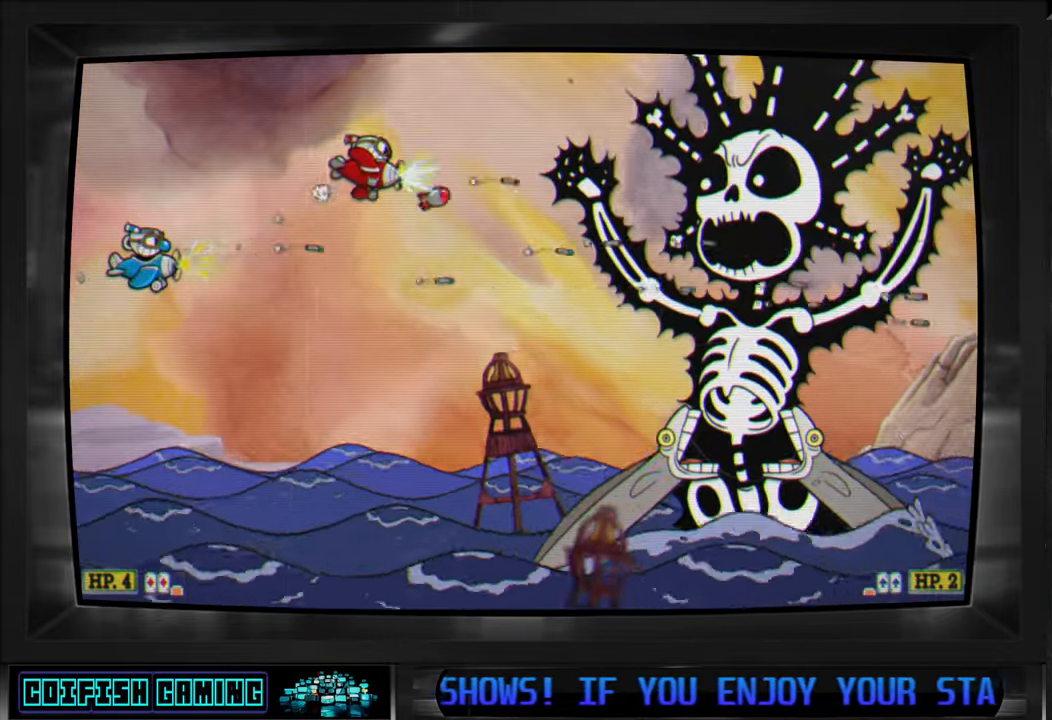
{"buttons": ["X"], "left_stick": "center", "right_stick": "center", "events": [[50, "DPAD_UP", "up"], [83, "DPAD_RIGHT", "up"], [83, "L1", "up"]]}
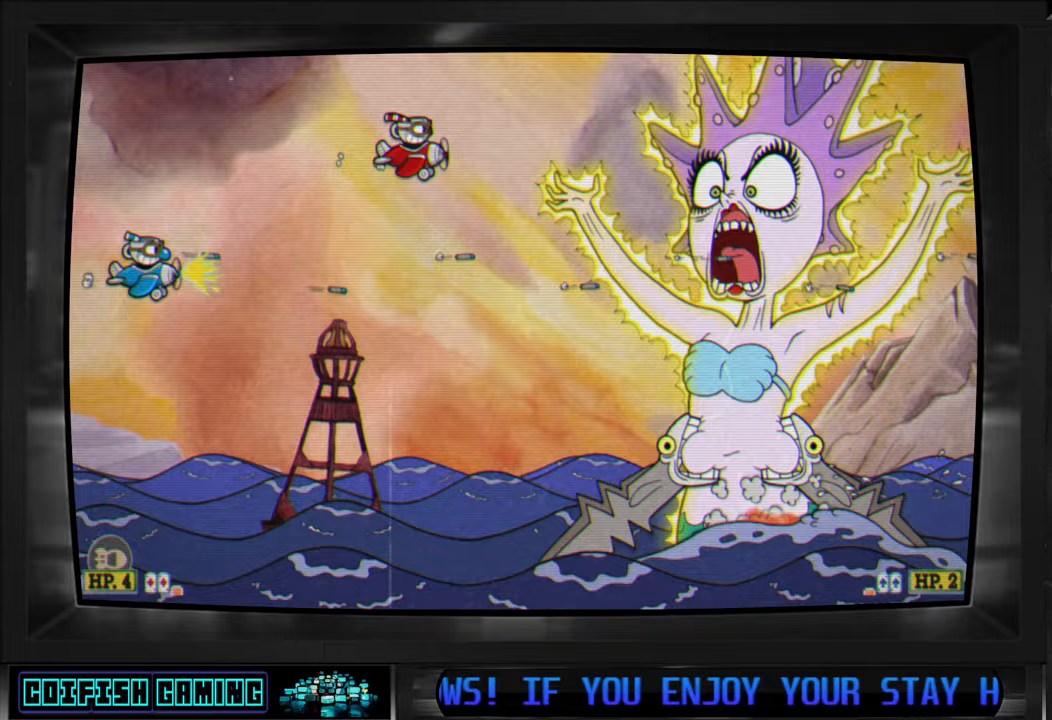
{"buttons": ["X"], "left_stick": "center", "right_stick": "center", "events": [[67, "DPAD_LEFT", "down"], [167, "DPAD_LEFT", "up"]]}
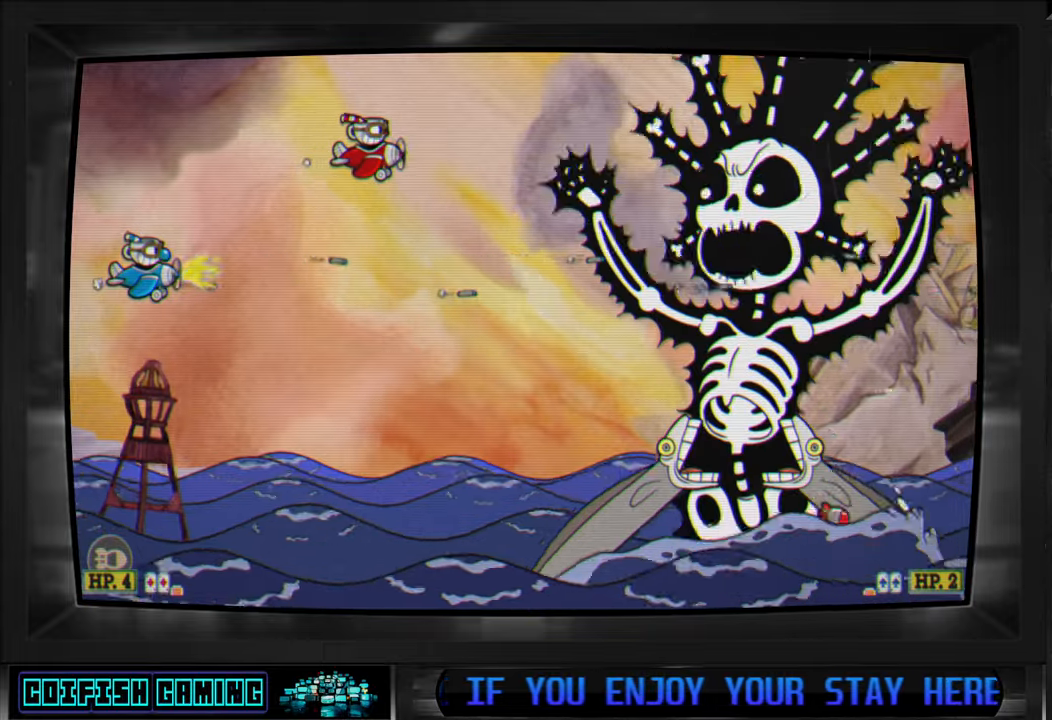
{"buttons": ["X"], "left_stick": "center", "right_stick": "center", "events": []}
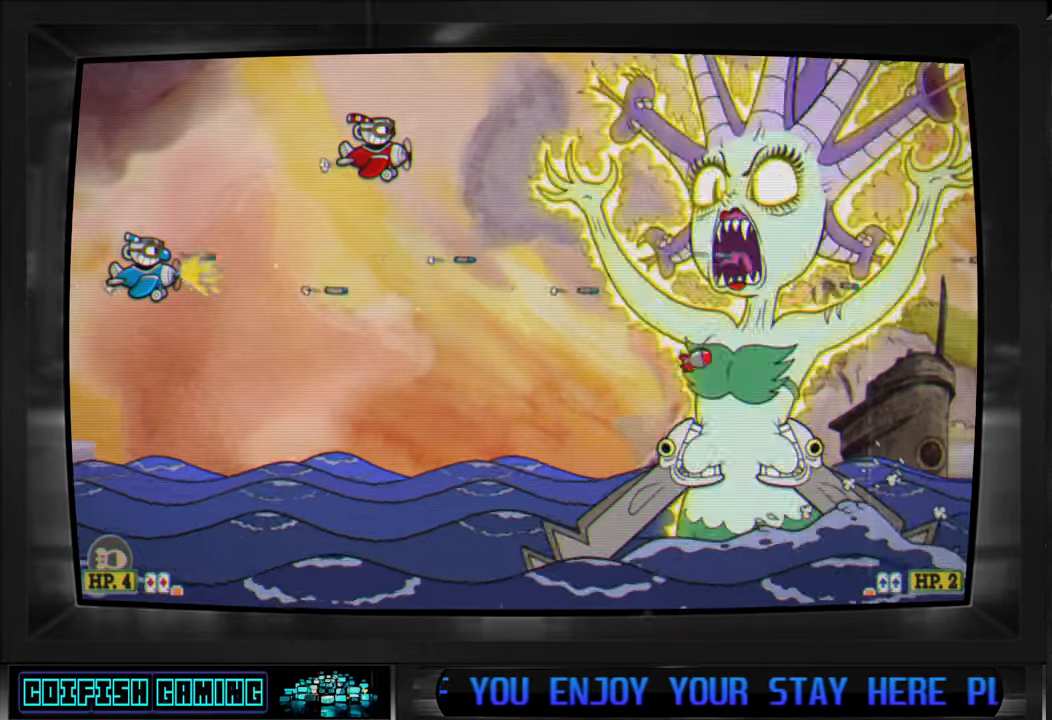
{"buttons": ["X"], "left_stick": "center", "right_stick": "center", "events": [[200, "DPAD_RIGHT", "down"], [200, "DPAD_UP", "down"], [250, "DPAD_RIGHT", "up"], [267, "DPAD_UP", "up"]]}
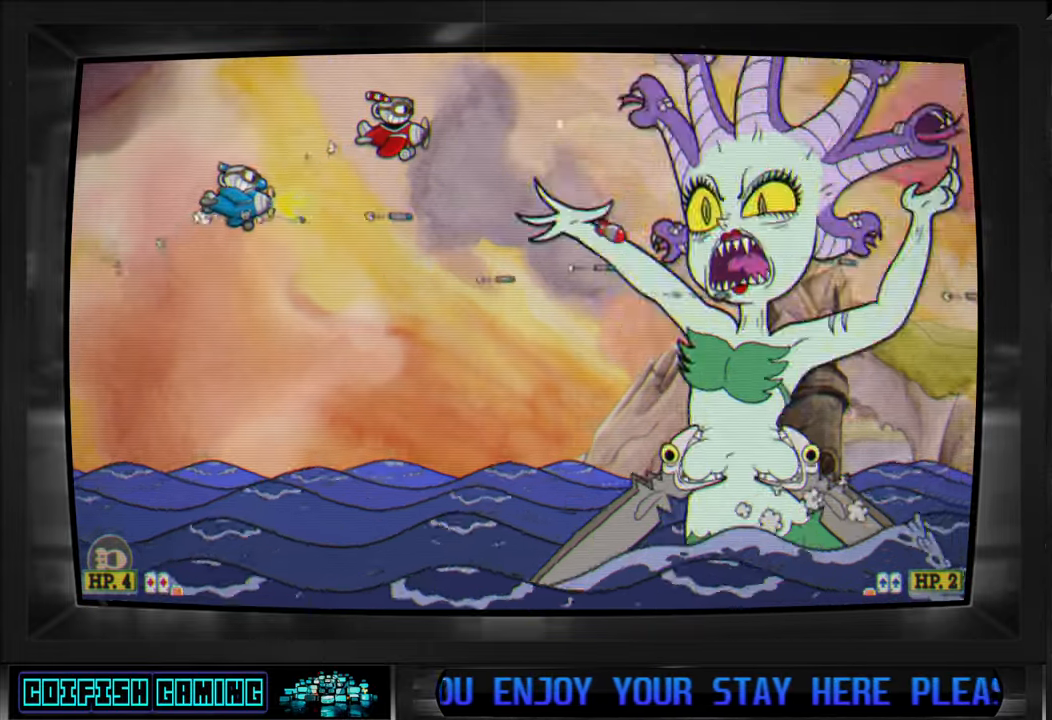
{"buttons": ["X"], "left_stick": "center", "right_stick": "center", "events": []}
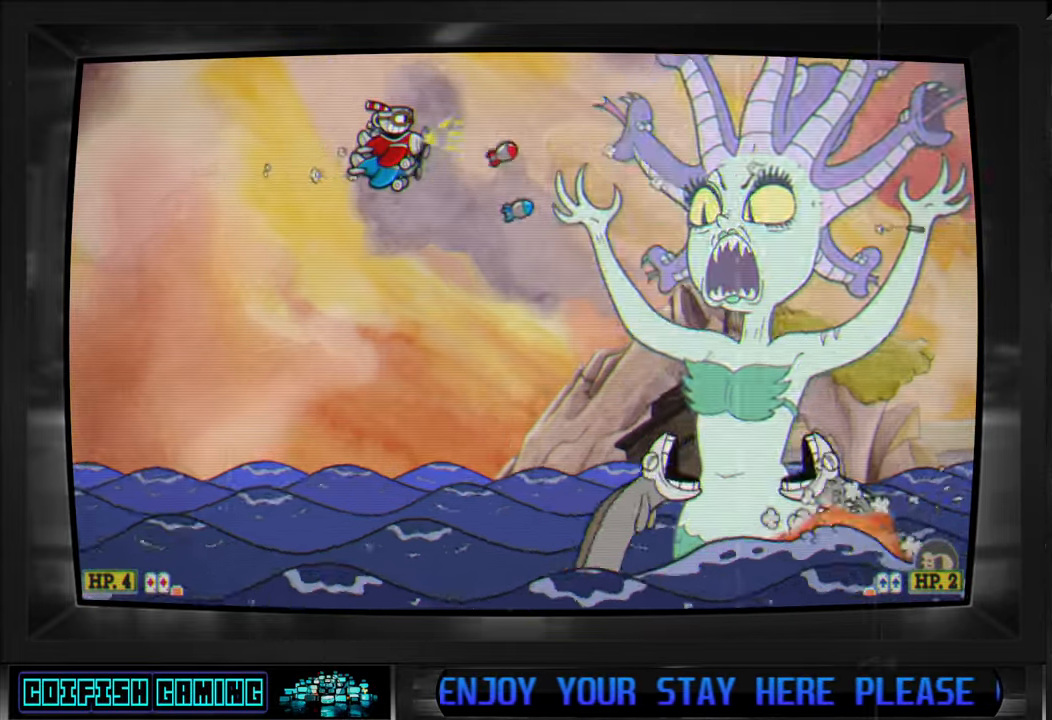
{"buttons": ["X"], "left_stick": "center", "right_stick": "center", "events": []}